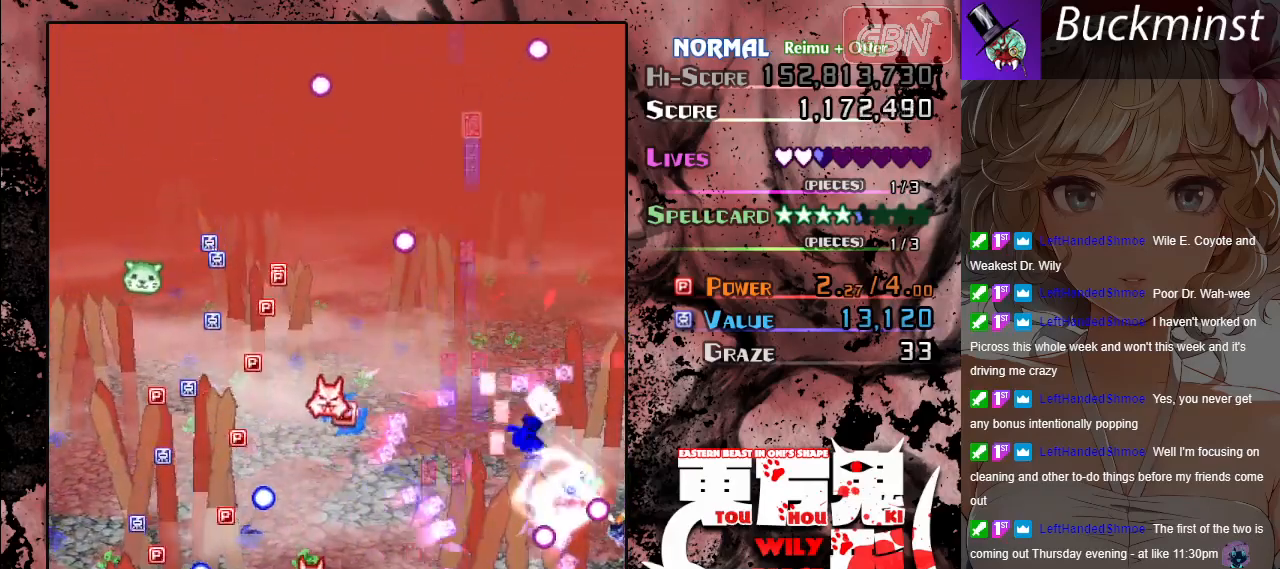
Gameplay with a controller (Xbox layout); each line is a JSON object with the inputs held at the frame after it. "events" lists button and stick changes between this image and that frame as [ms after this image, input, new state], when the widget could be followed in between. Not read: right_stick.
{"buttons": ["A"], "left_stick": "left", "events": [[83, "left_stick", "center"], [433, "left_stick", "left"]]}
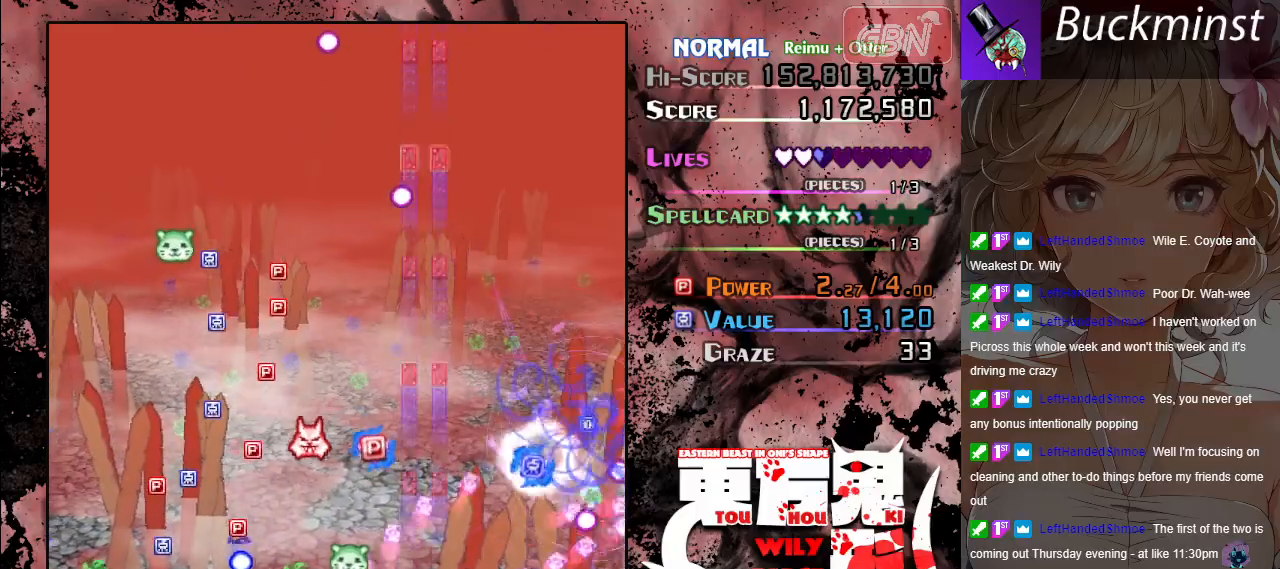
{"buttons": ["A"], "left_stick": "up", "events": [[17, "left_stick", "center"], [150, "left_stick", "up"]]}
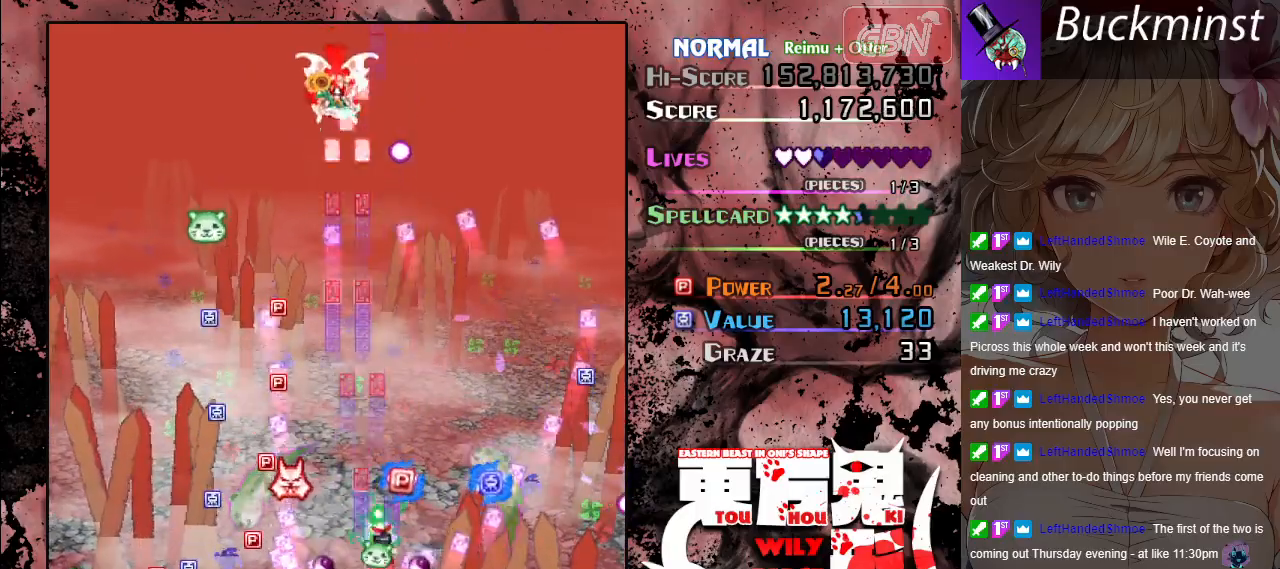
{"buttons": ["A"], "left_stick": "center", "events": [[100, "left_stick", "right"], [150, "left_stick", "down"], [200, "left_stick", "down-left"], [400, "left_stick", "up-left"], [467, "left_stick", "center"]]}
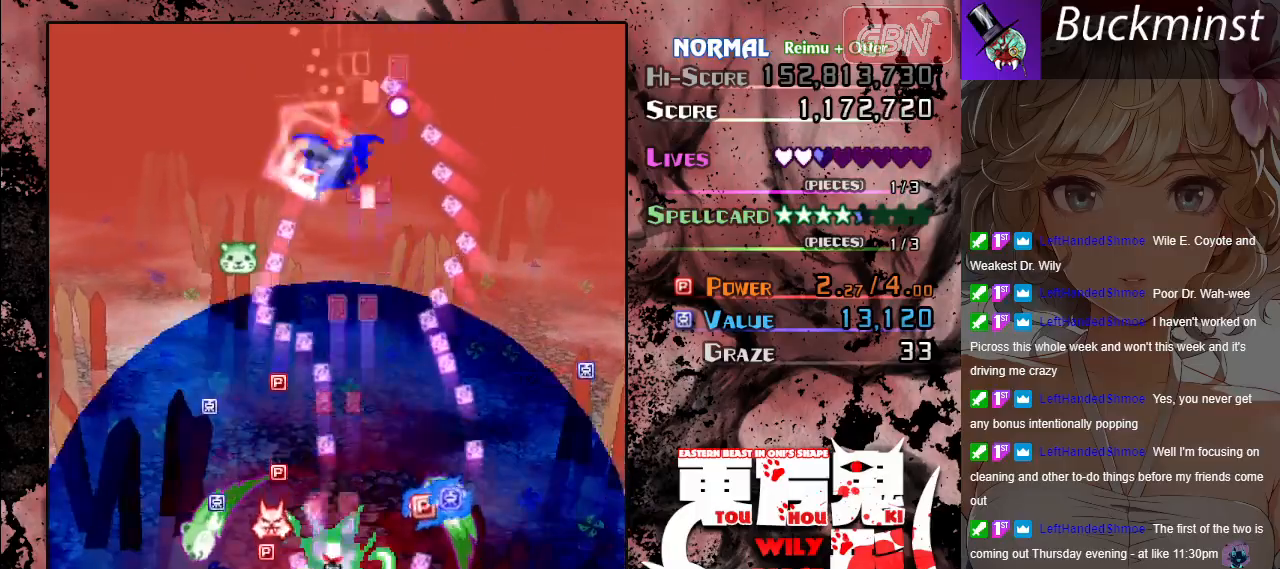
{"buttons": ["A"], "left_stick": "down", "events": [[317, "left_stick", "left"], [467, "left_stick", "down"]]}
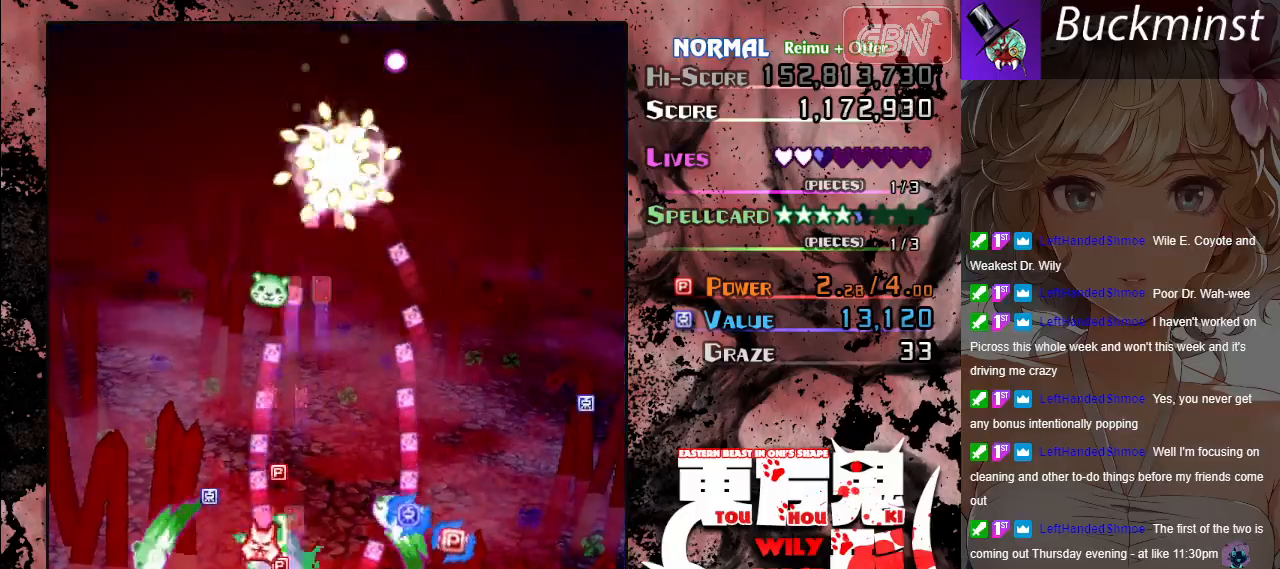
{"buttons": ["A"], "left_stick": "right", "events": [[83, "left_stick", "up-left"], [317, "left_stick", "down-right"], [433, "left_stick", "right"]]}
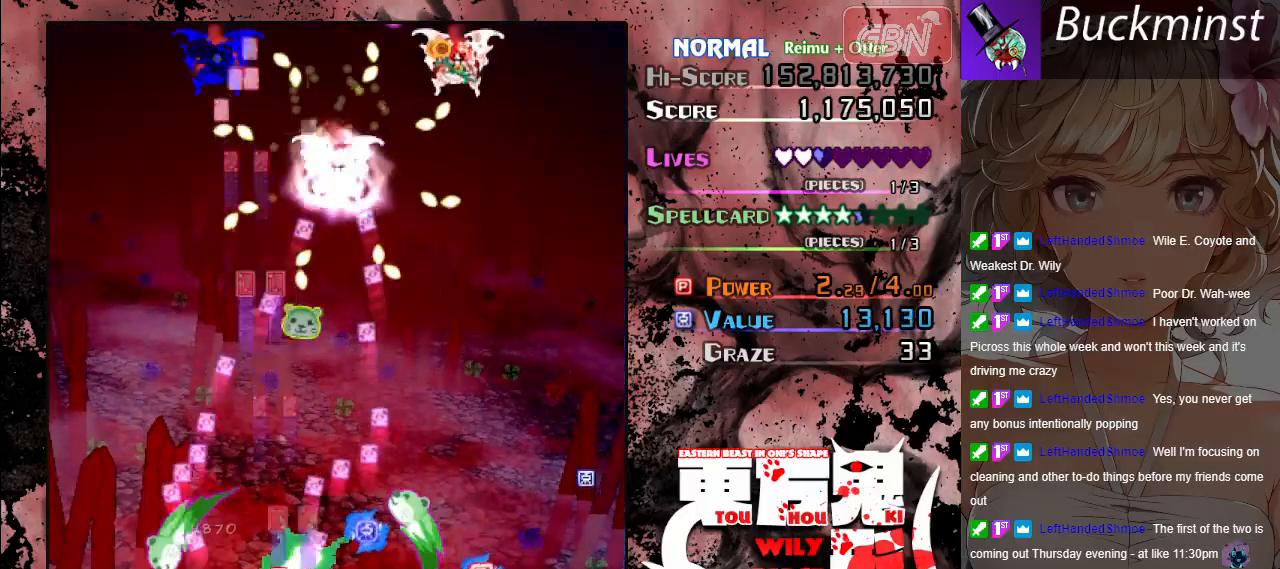
{"buttons": ["A"], "left_stick": "down-right", "events": [[33, "left_stick", "up-right"], [300, "left_stick", "down-right"]]}
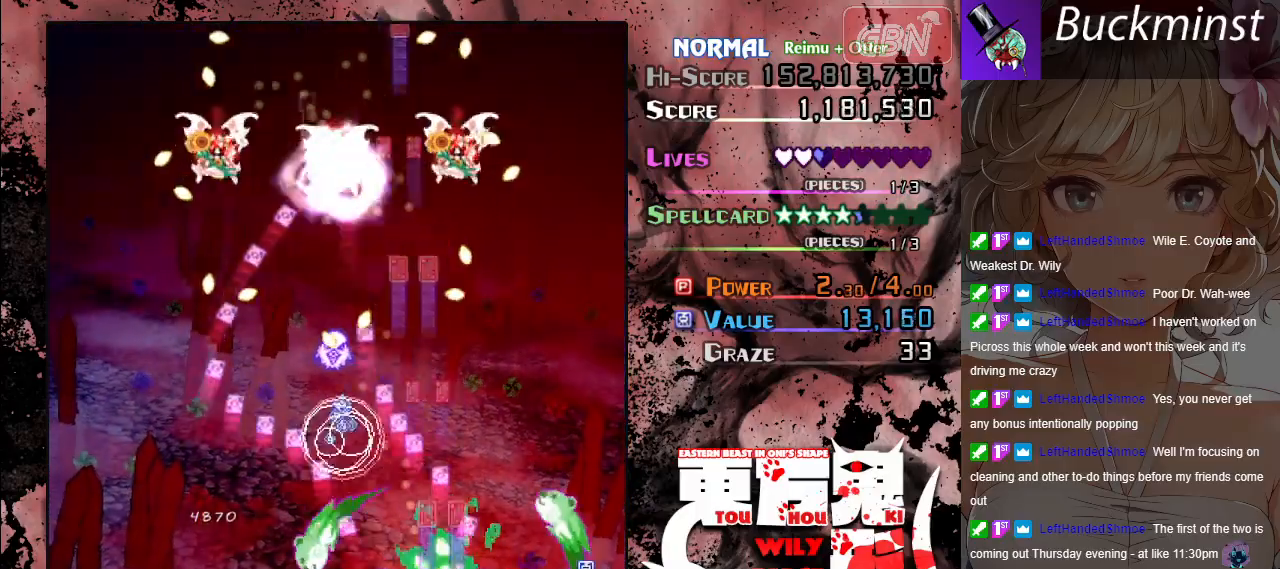
{"buttons": ["A"], "left_stick": "left", "events": [[17, "left_stick", "right"], [200, "left_stick", "up-left"], [283, "left_stick", "left"]]}
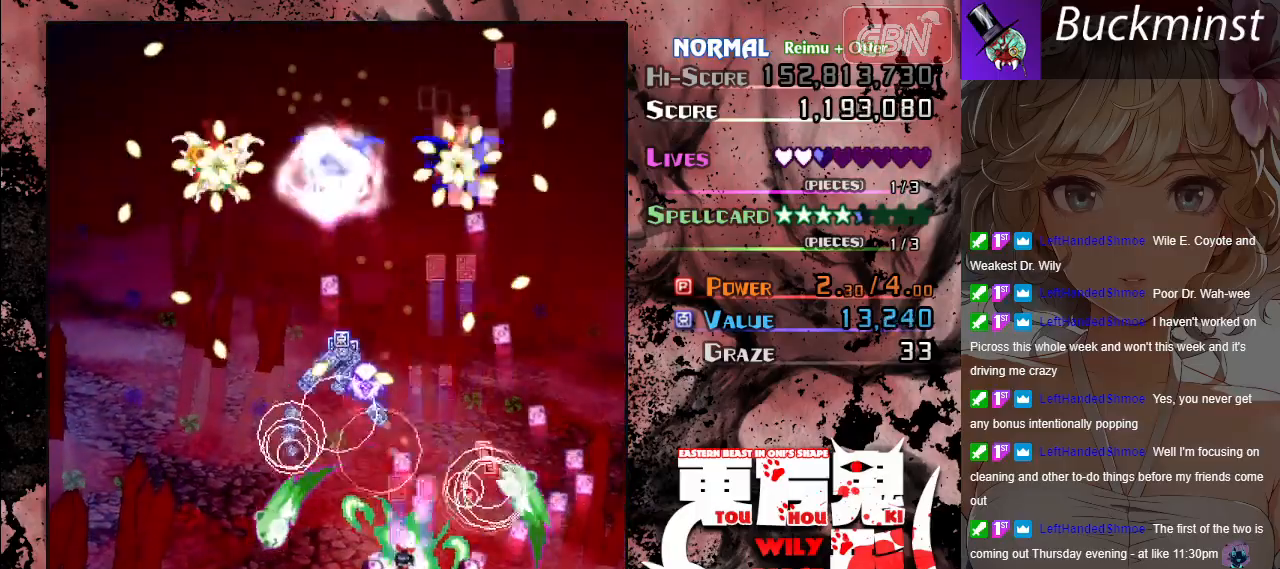
{"buttons": ["A"], "left_stick": "center", "events": [[217, "left_stick", "center"]]}
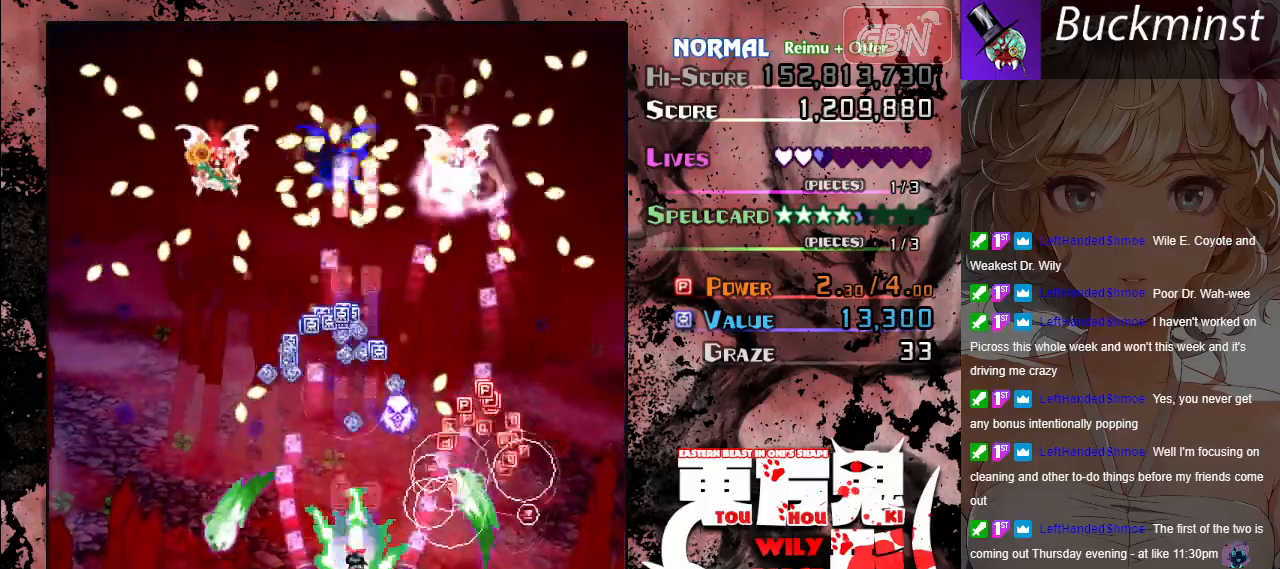
{"buttons": ["A"], "left_stick": "right", "events": [[283, "left_stick", "right"]]}
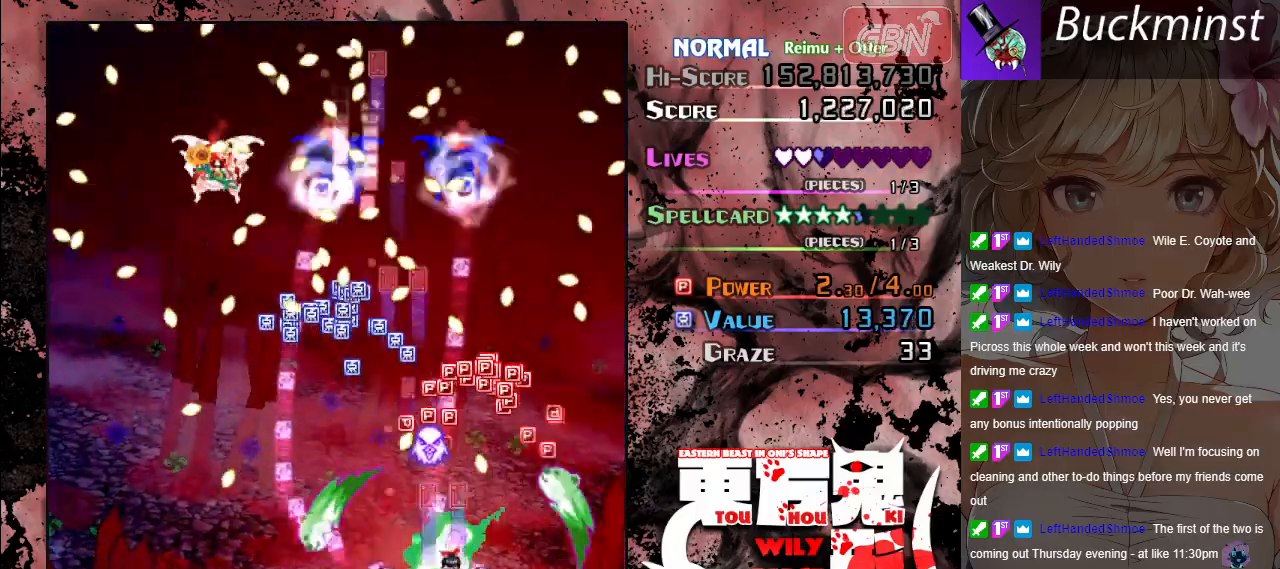
{"buttons": ["A"], "left_stick": "center", "events": [[133, "left_stick", "up"], [217, "left_stick", "down"], [283, "left_stick", "down-left"], [483, "left_stick", "center"]]}
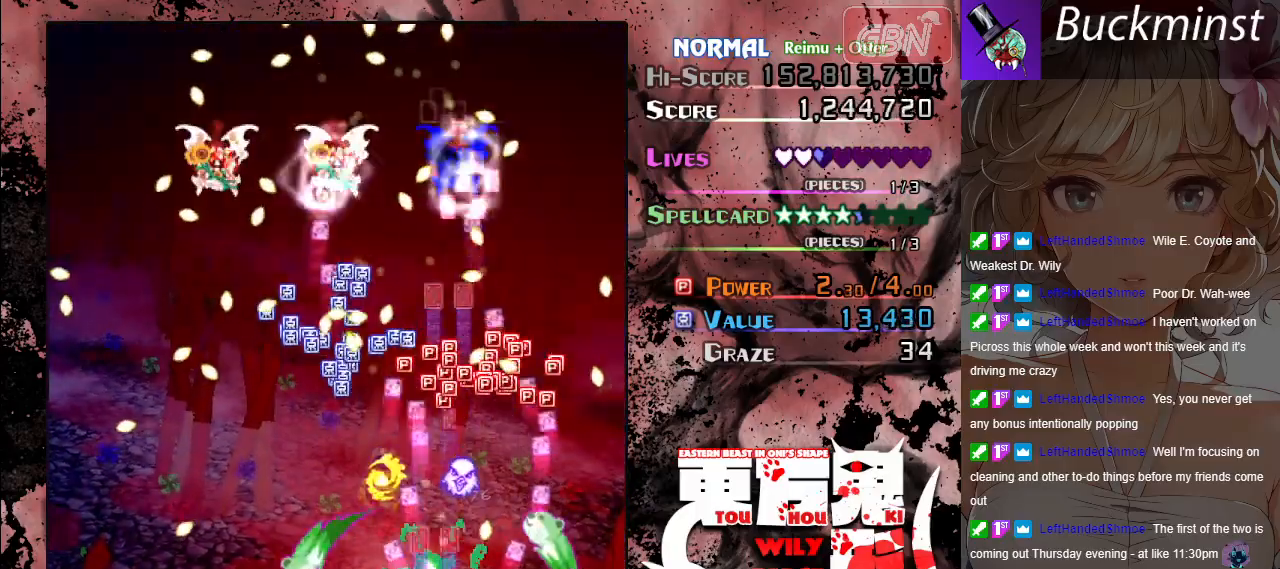
{"buttons": ["A"], "left_stick": "up-left", "events": [[400, "left_stick", "up-left"]]}
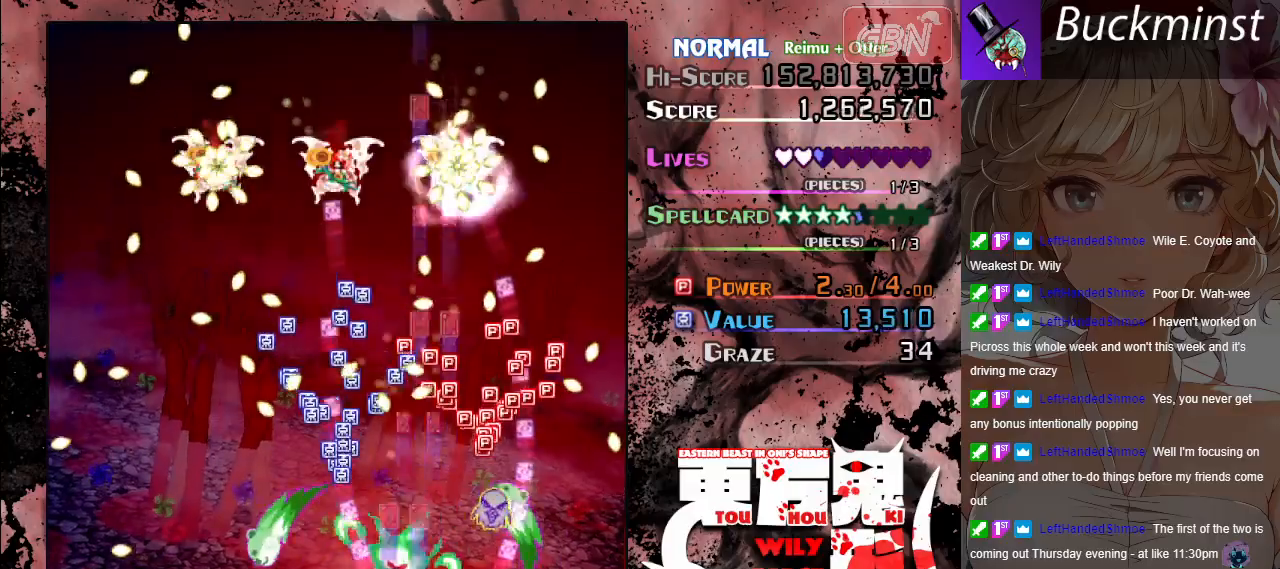
{"buttons": ["A"], "left_stick": "center", "events": [[117, "left_stick", "center"], [317, "left_stick", "left"], [500, "left_stick", "center"]]}
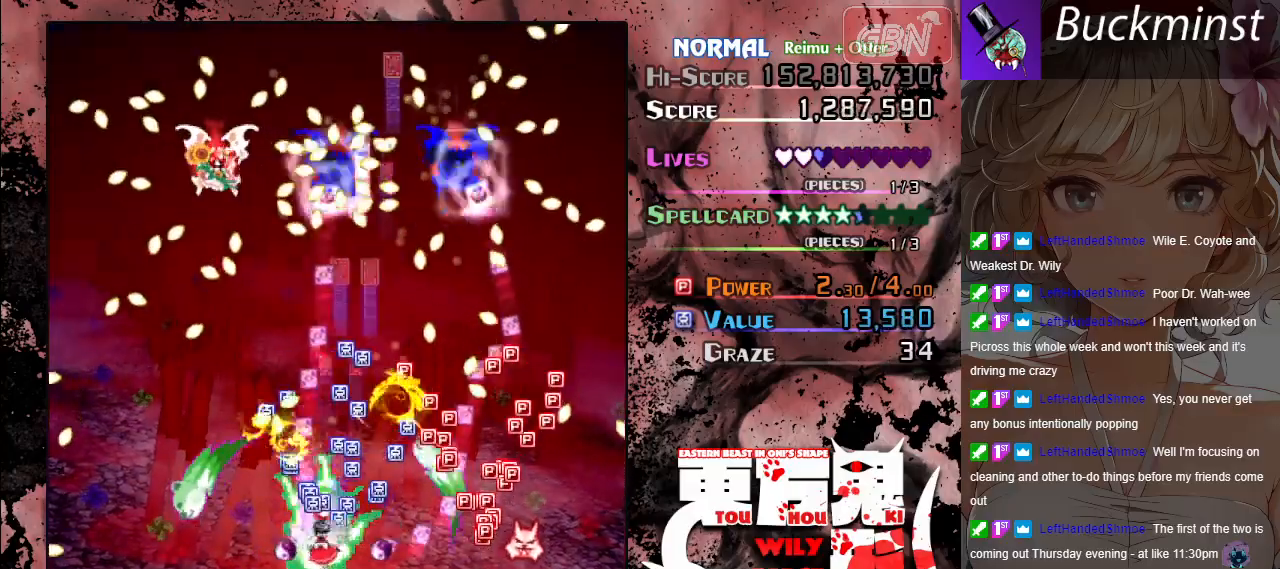
{"buttons": ["A"], "left_stick": "center", "events": [[33, "left_stick", "down-right"], [300, "left_stick", "right"], [433, "left_stick", "center"]]}
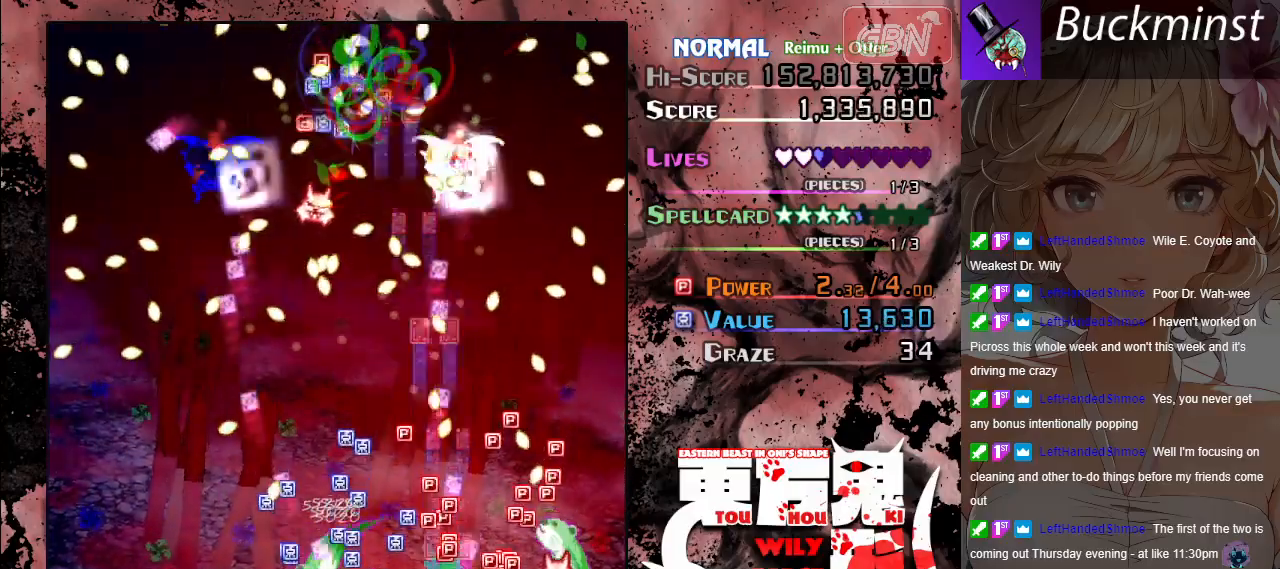
{"buttons": ["A", "X"], "left_stick": "up-left", "events": [[33, "X", "down"], [200, "left_stick", "down-right"], [433, "left_stick", "up-left"]]}
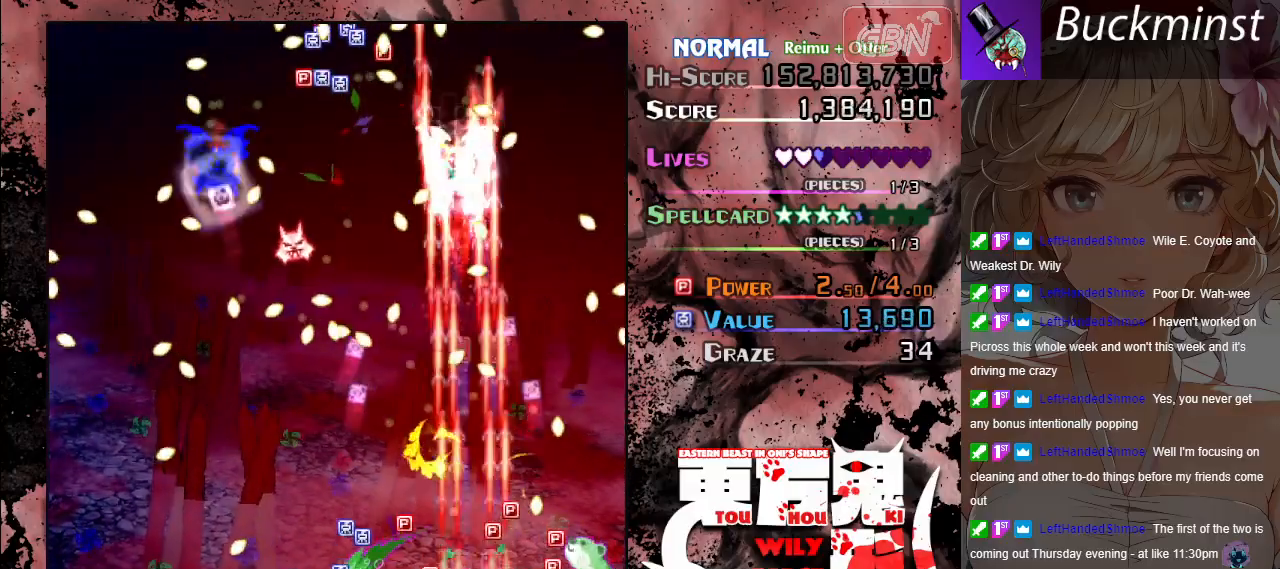
{"buttons": ["A"], "left_stick": "down-left", "events": [[83, "left_stick", "right"], [267, "left_stick", "left"], [467, "X", "up"], [483, "left_stick", "down-left"]]}
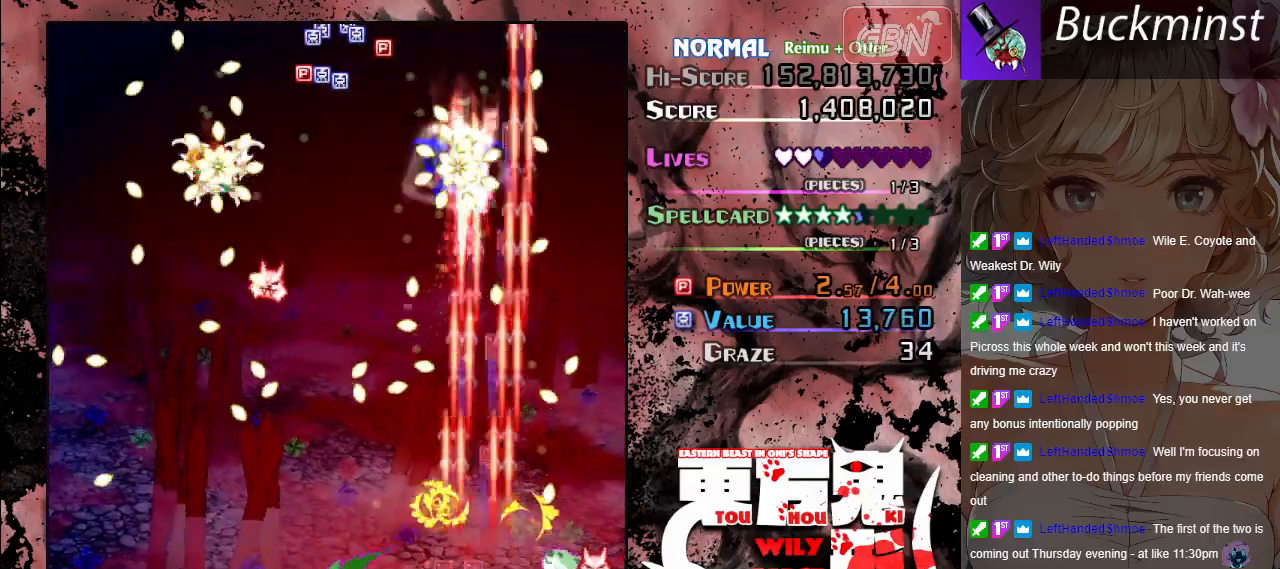
{"buttons": ["A"], "left_stick": "up", "events": [[150, "left_stick", "left"], [333, "left_stick", "up-left"], [450, "left_stick", "up"]]}
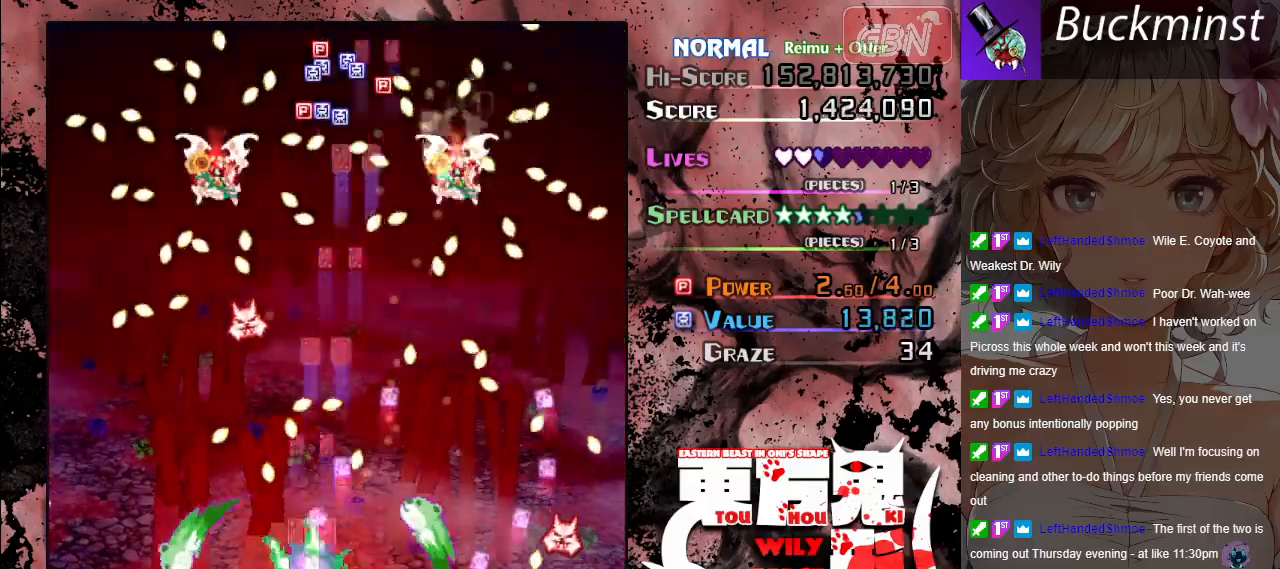
{"buttons": ["A"], "left_stick": "center", "events": [[100, "left_stick", "left"], [150, "left_stick", "down-left"], [450, "left_stick", "center"]]}
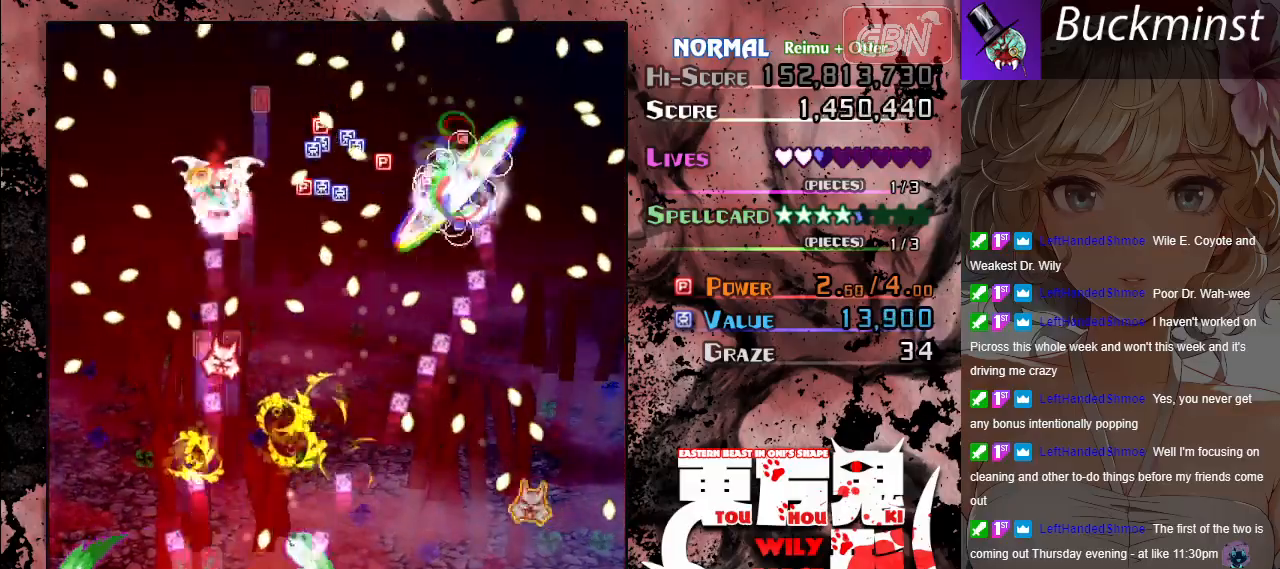
{"buttons": ["A", "X"], "left_stick": "center", "events": [[17, "X", "down"], [183, "left_stick", "right"], [333, "left_stick", "center"]]}
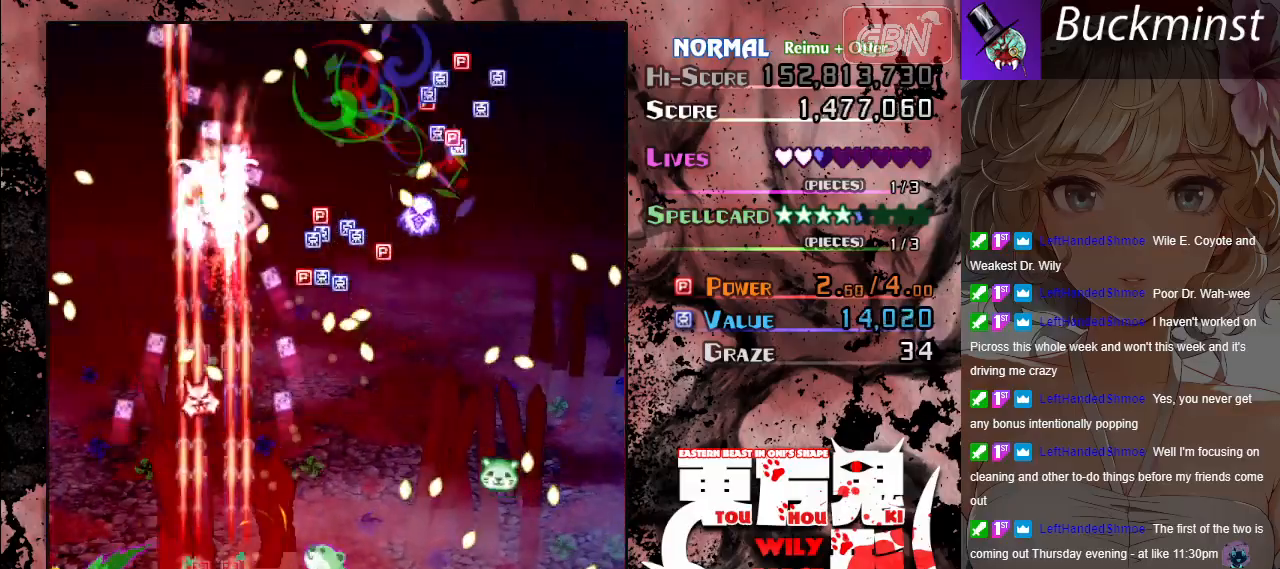
{"buttons": ["A"], "left_stick": "center", "events": [[267, "X", "up"]]}
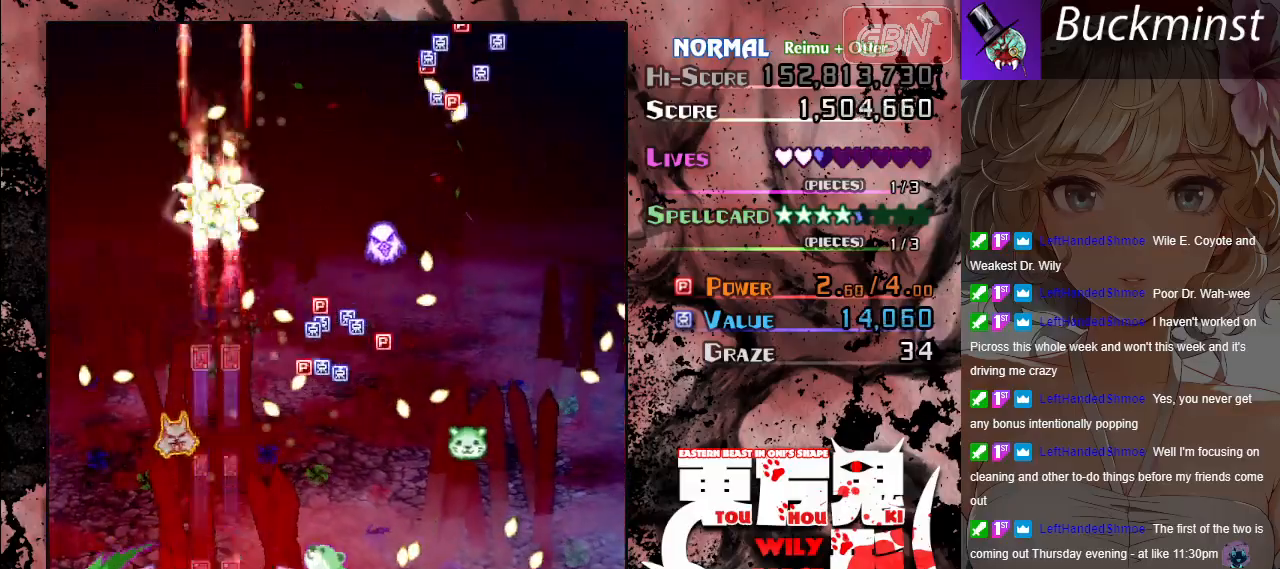
{"buttons": ["A"], "left_stick": "center", "events": []}
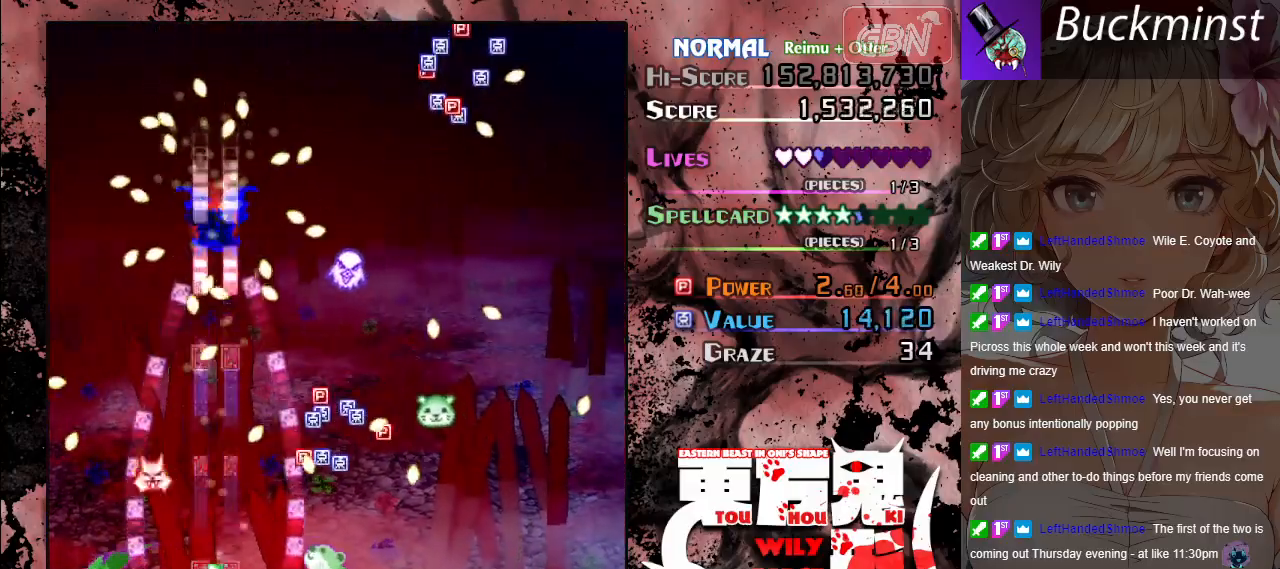
{"buttons": ["A"], "left_stick": "center", "events": []}
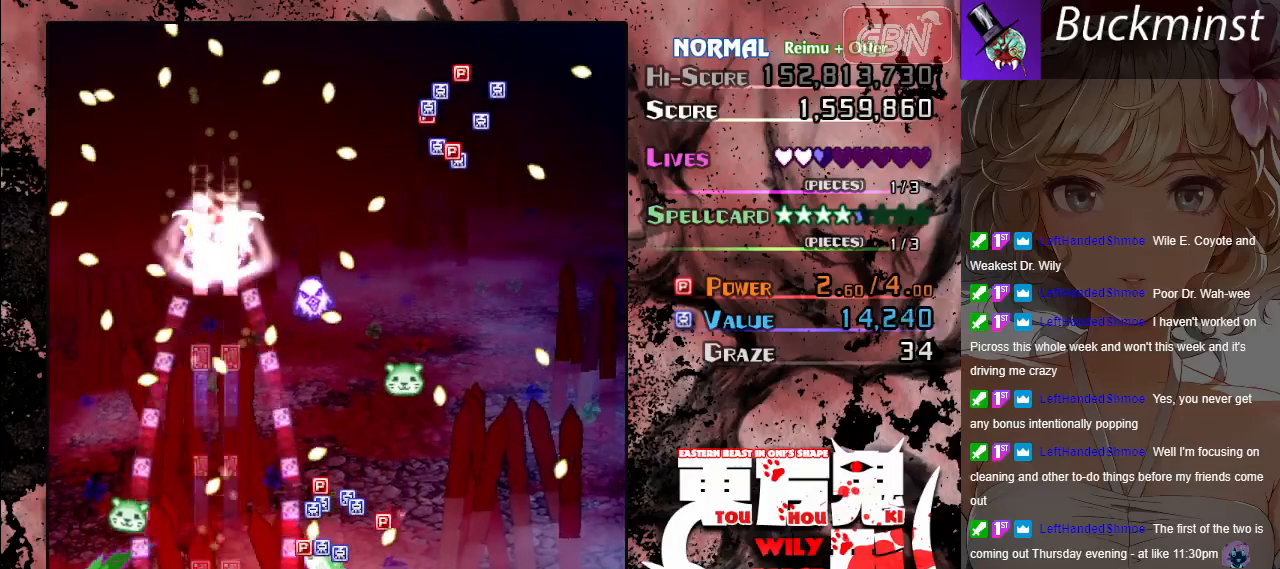
{"buttons": ["A"], "left_stick": "center", "events": []}
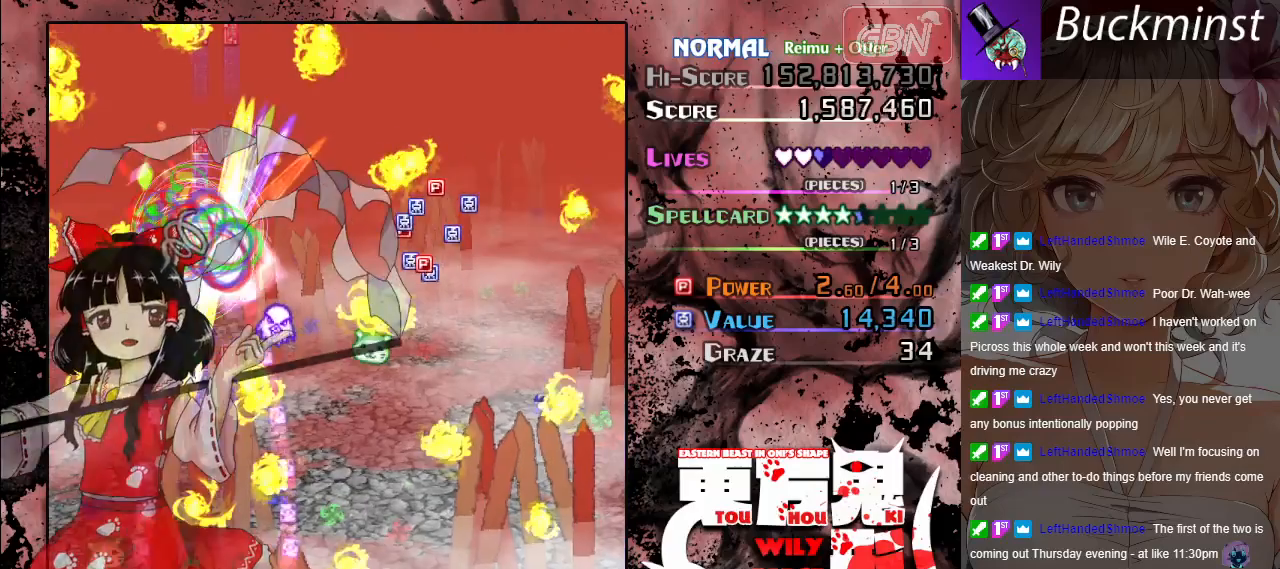
{"buttons": ["A"], "left_stick": "right", "events": [[383, "left_stick", "right"]]}
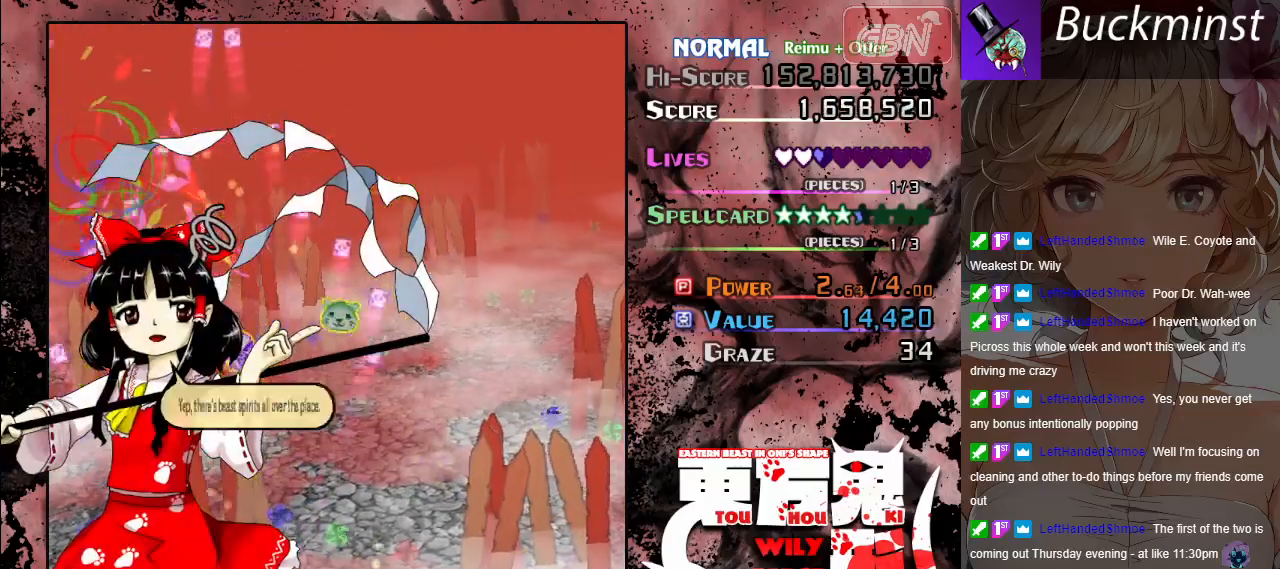
{"buttons": ["A"], "left_stick": "up", "events": [[183, "left_stick", "up"], [317, "left_stick", "right"], [483, "left_stick", "up"]]}
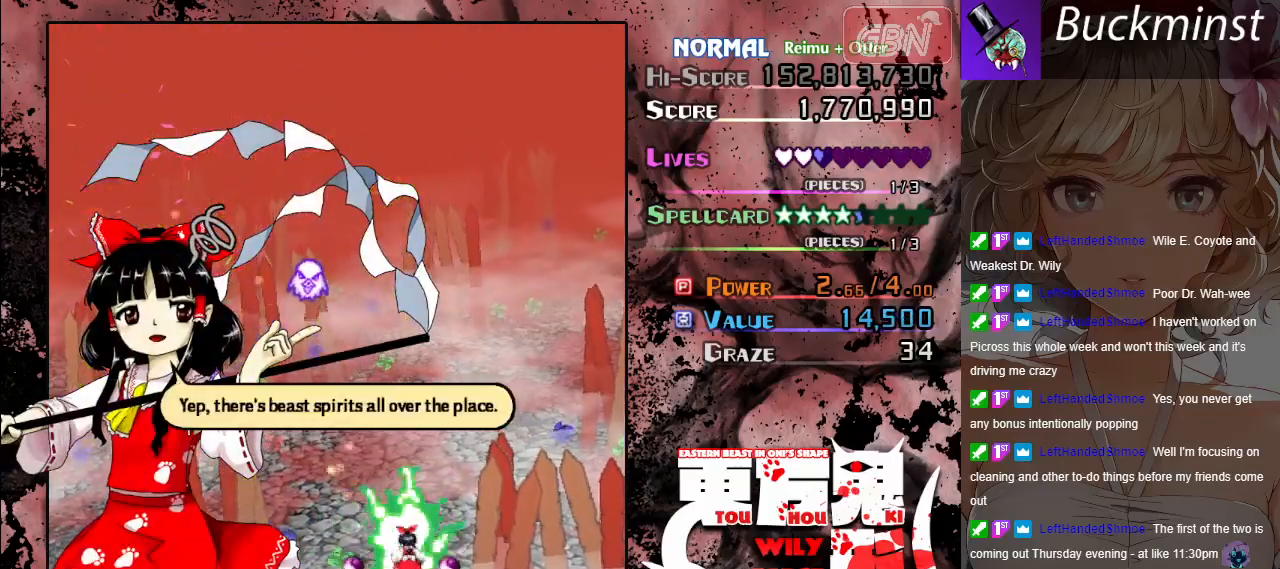
{"buttons": ["A"], "left_stick": "up-right", "events": [[167, "left_stick", "up-right"], [283, "left_stick", "up"], [500, "left_stick", "up-right"]]}
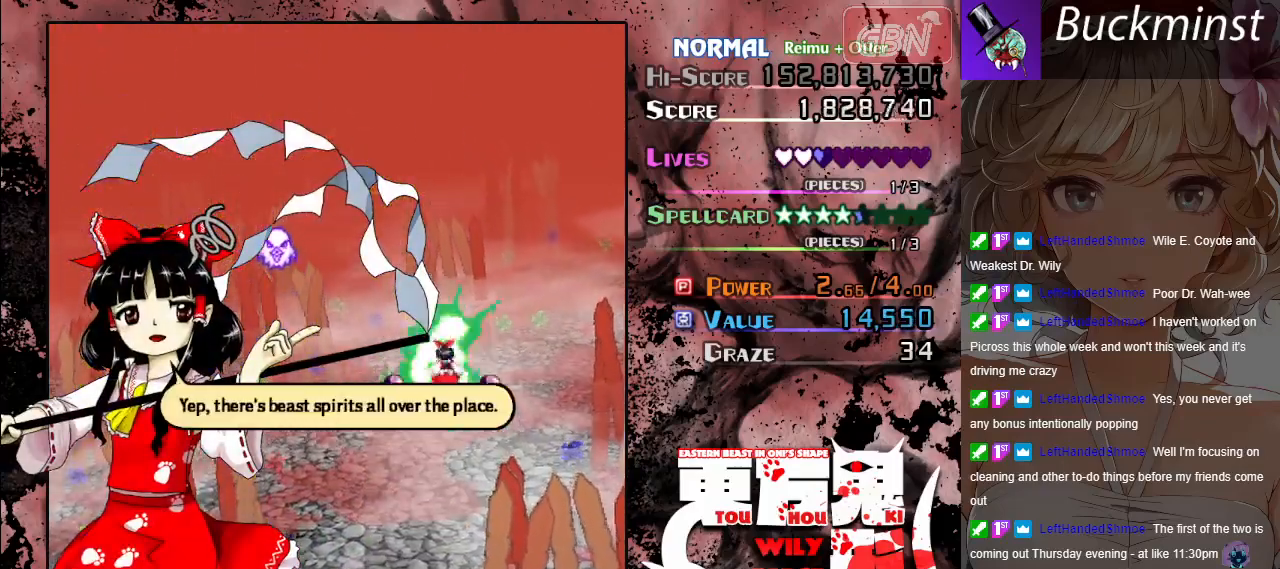
{"buttons": [], "left_stick": "left", "events": [[17, "left_stick", "right"], [83, "left_stick", "center"], [100, "A", "up"], [483, "left_stick", "left"]]}